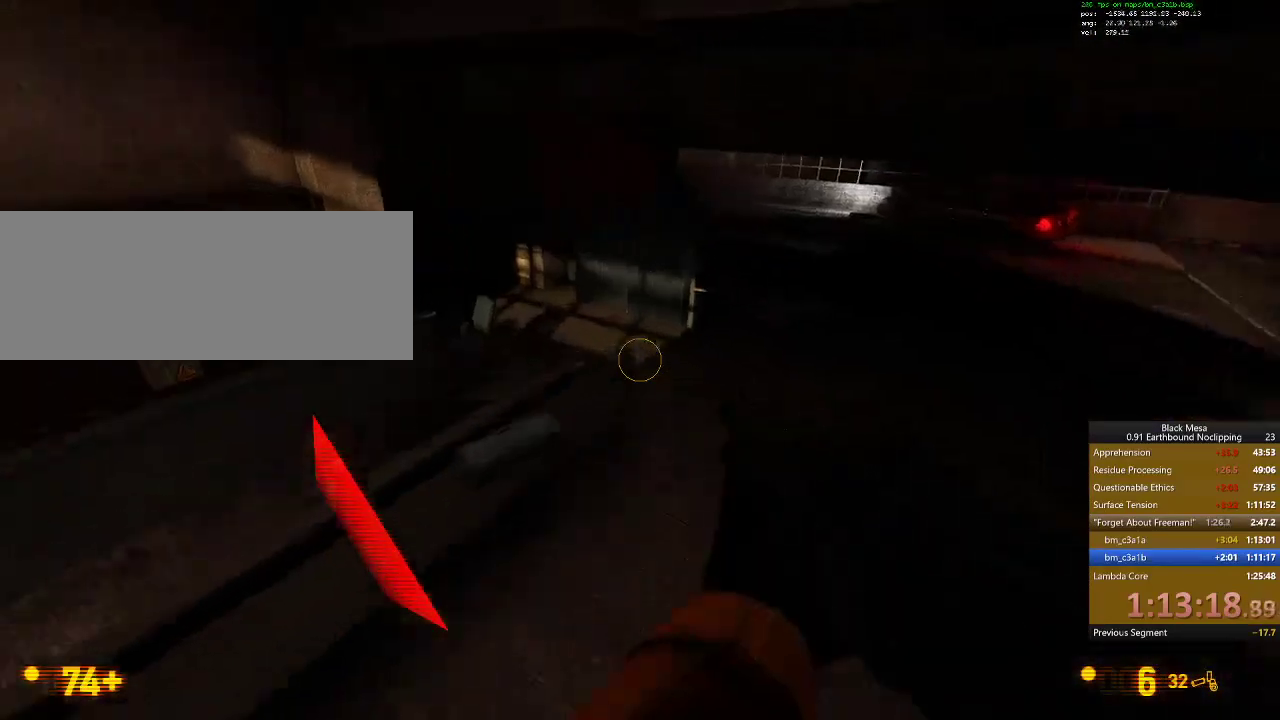
Gameplay with keyboard; each line is a JSON object with the keys held at the frame after it. "events" lists presses ("down") and releases ("up") of ".", "/", "0", "1", "2", "3", "4", "5", "6", "7", "8", "9", "a", "alt_l", "alt_r", "b", "backslash", "backspace", "c", "caps_lock", "comma", "ctrl_l", "ctrl_r", "d", "down", "e", "equals", "escape", "f", "f1", "f10", "f11", "f12", "f2", "f3", "f4", "f5", "f6", "f7", "f8", "f9", "g", "h", "i", "j", "k", "l", "lbracket", "left", "m", "minus", "n", "num0", "num1", "num2", "num3", "num4", "num5", "num6", "num7", "num8", "num9", "o", "p", "q", "quote", "r", "rbracket", "return", "right", "s", "semicolon", "shift_l", "shift_r", "space", "super", "t", "tab", "tilde", "u", "up", "v", "w", "x", "y" and "z" between this image and that frame as [ms after this image, input, new state], when the widget could be followed in between. No other keys are recorded. Mouse input is not recorded.
{"keys": ["space", "w"], "events": [[67, "d", "down"], [300, "d", "up"], [433, "space", "down"]]}
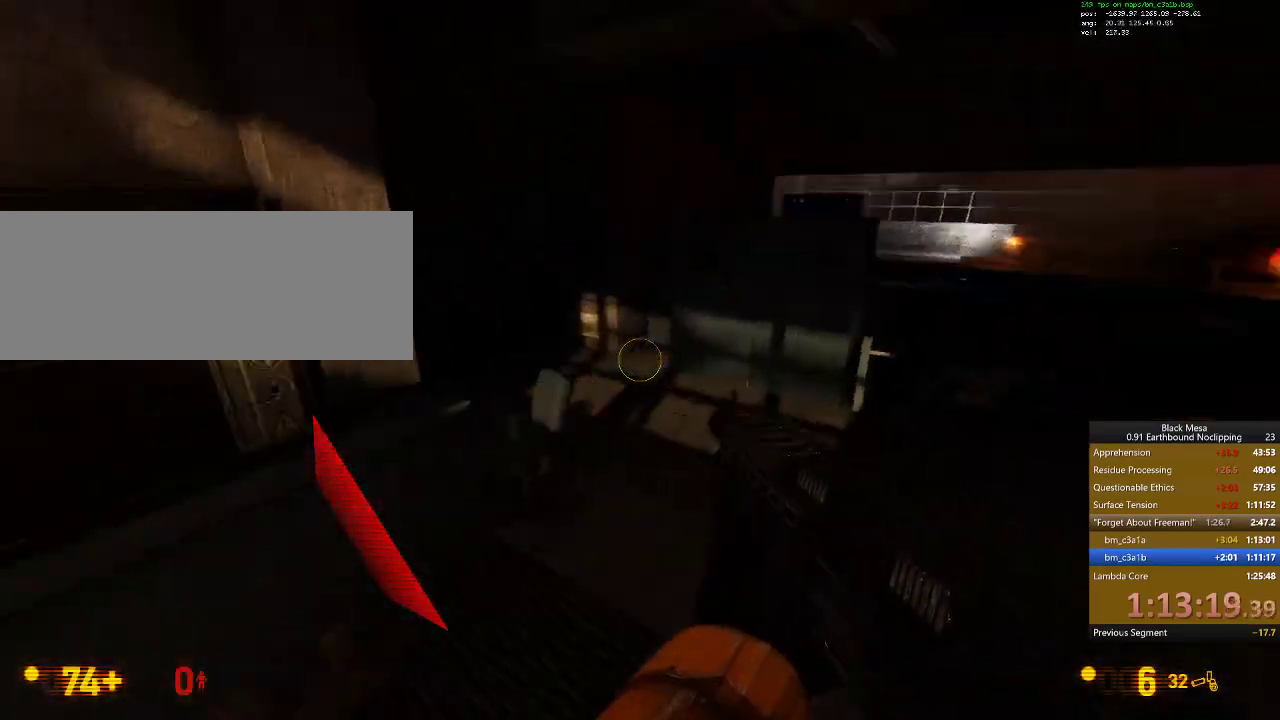
{"keys": ["w"], "events": [[33, "space", "up"], [300, "d", "down"], [367, "d", "up"]]}
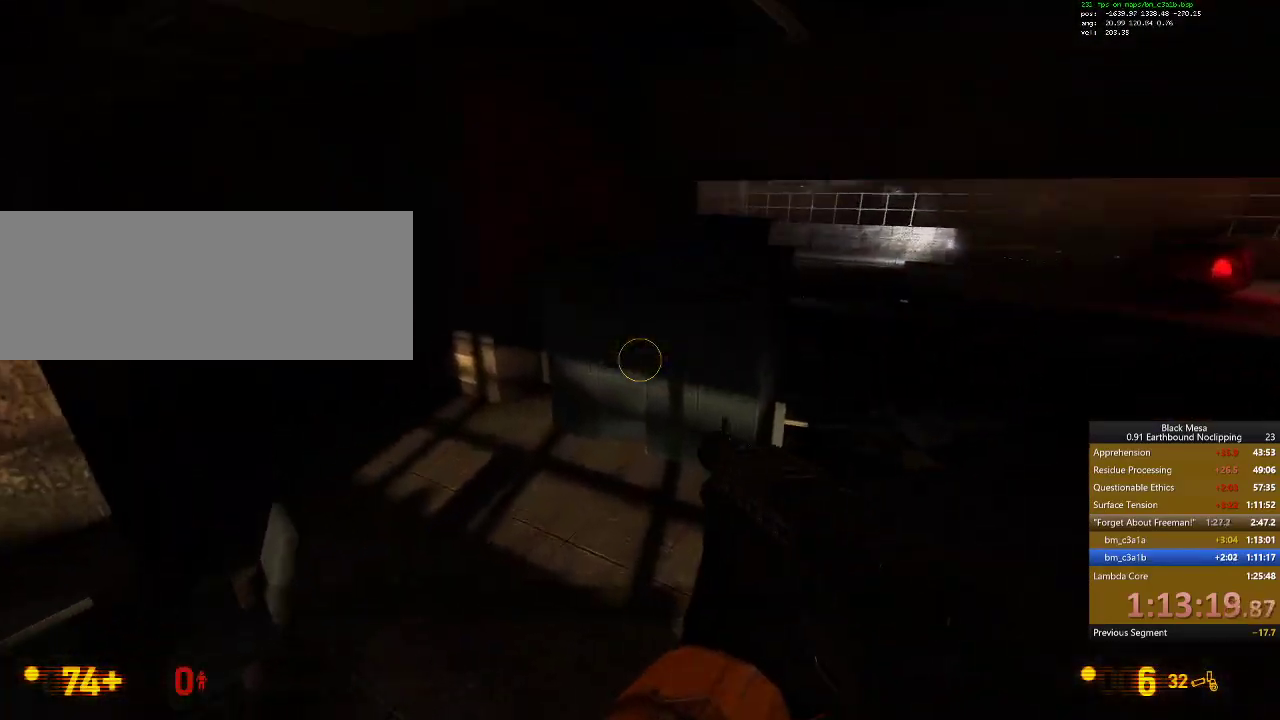
{"keys": ["w"], "events": [[233, "a", "down"], [367, "a", "up"]]}
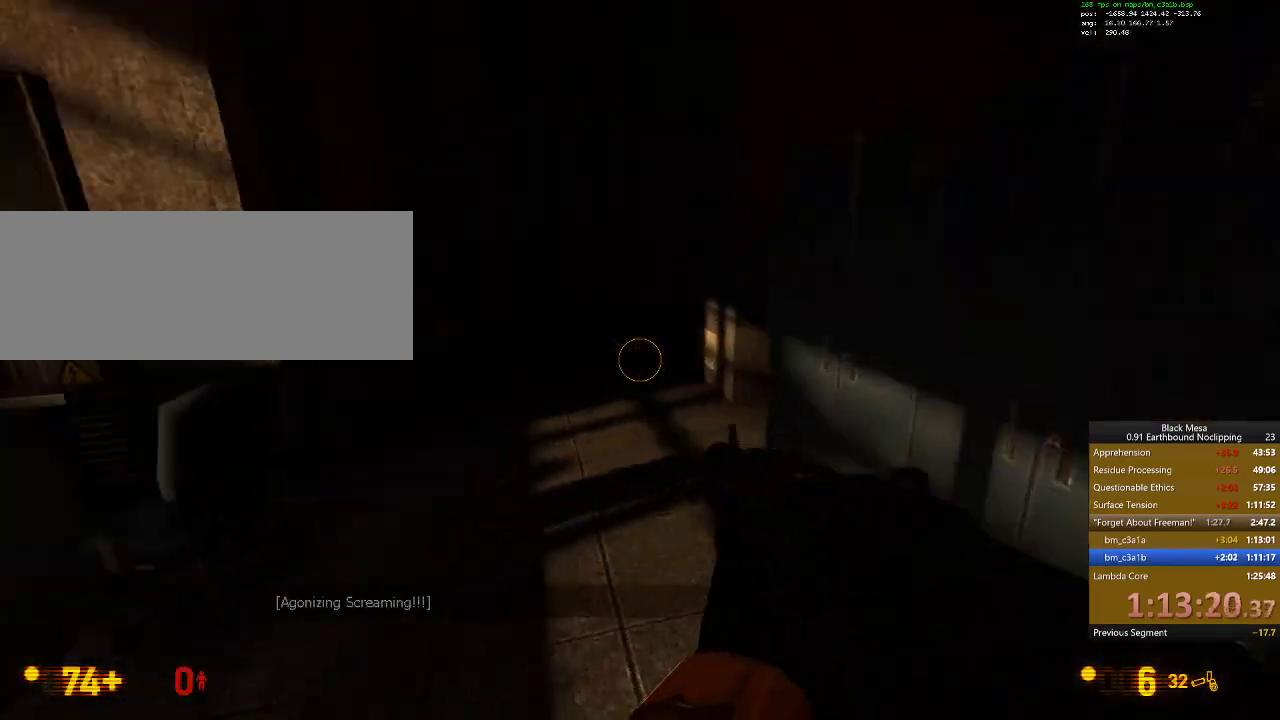
{"keys": ["w"], "events": []}
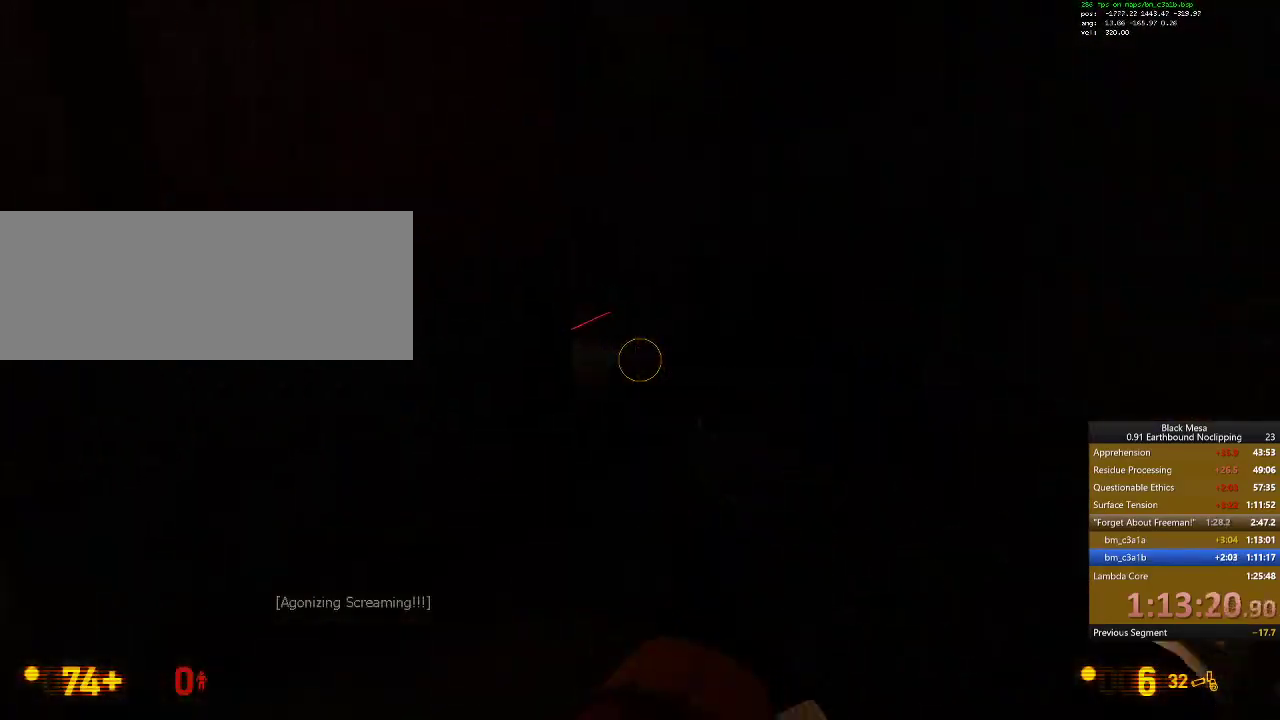
{"keys": ["d", "w"], "events": [[67, "f", "down"], [133, "f", "up"], [400, "d", "down"]]}
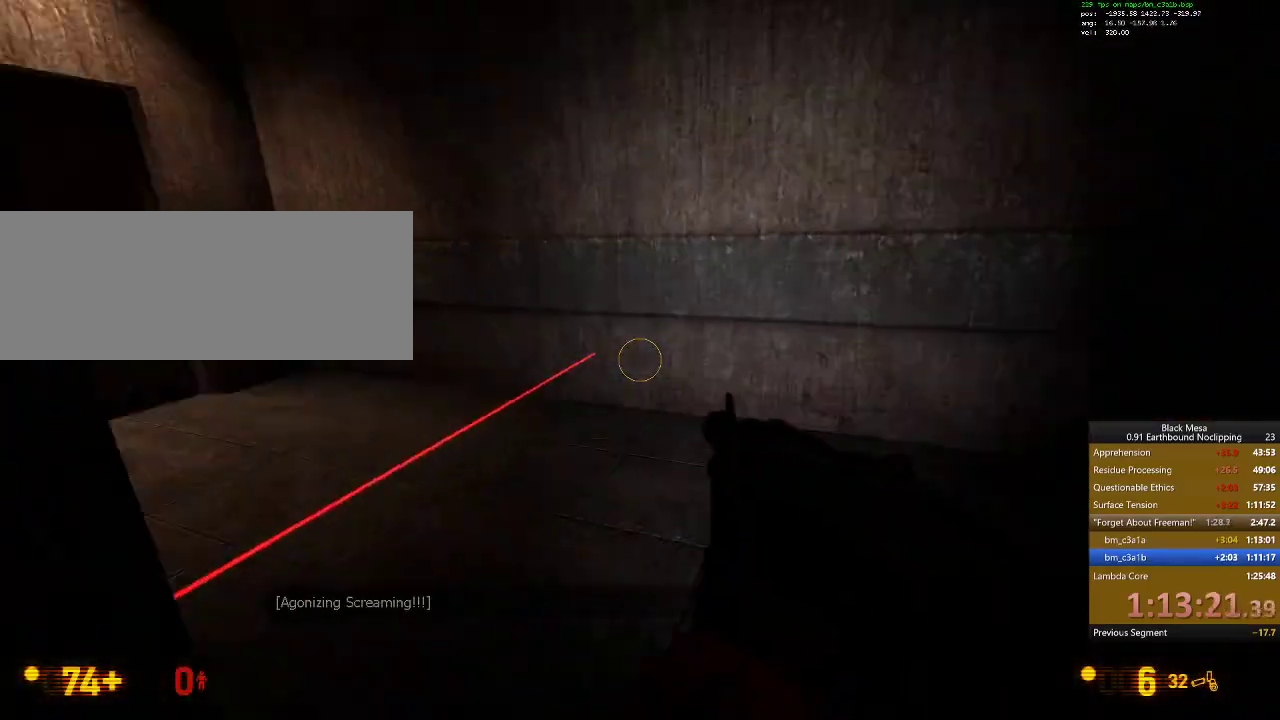
{"keys": ["w"], "events": [[67, "a", "down"], [67, "d", "up"], [400, "a", "up"]]}
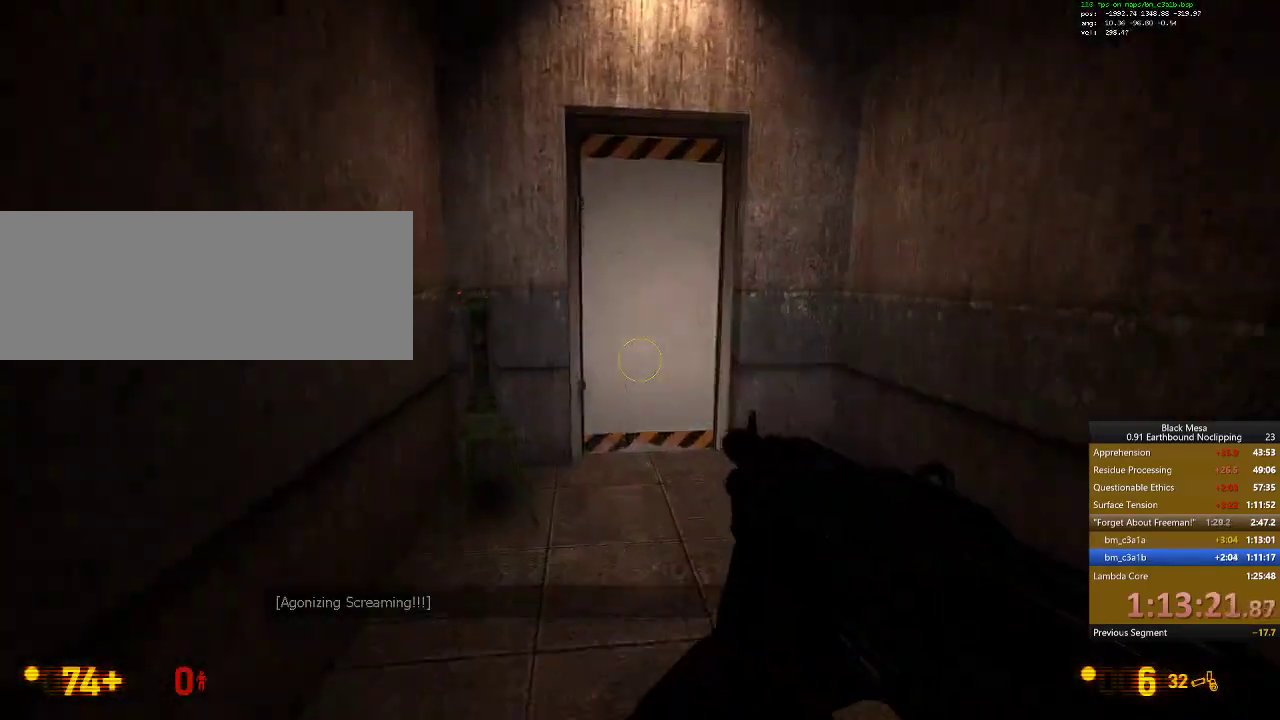
{"keys": ["e", "w"], "events": [[133, "d", "down"], [233, "d", "up"], [333, "a", "down"], [400, "e", "down"], [500, "a", "up"]]}
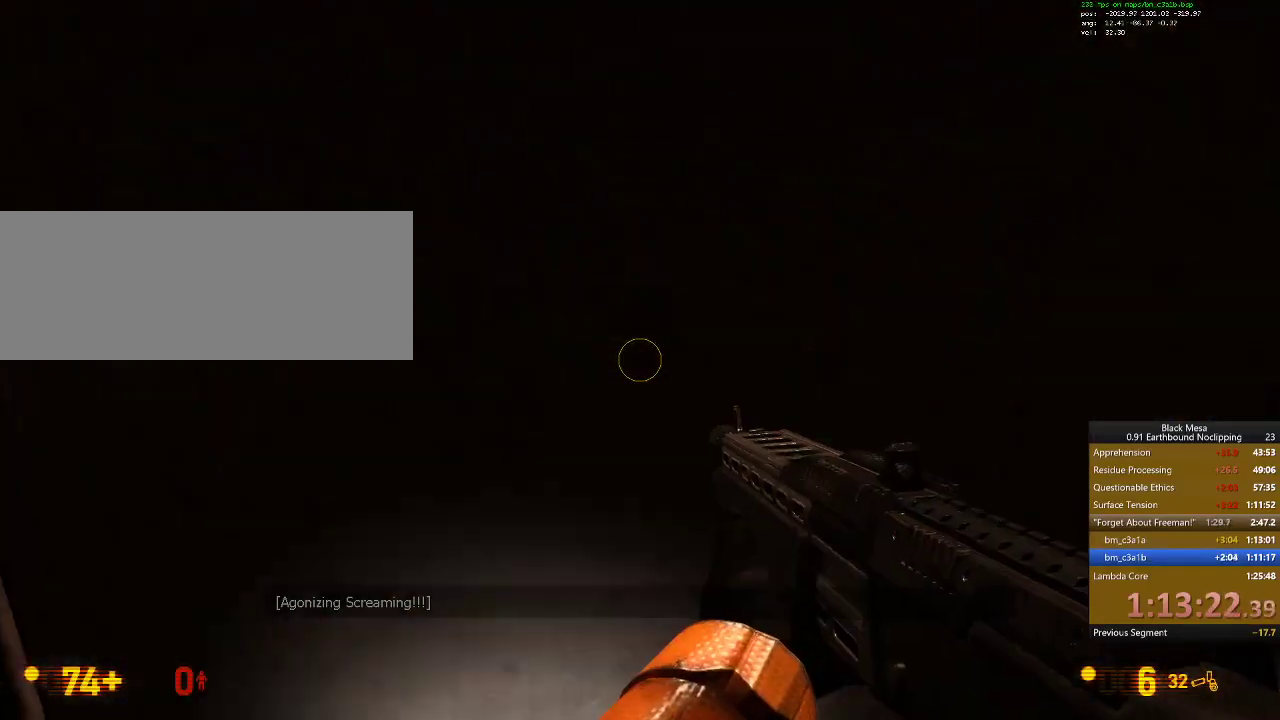
{"keys": ["w"], "events": [[67, "e", "up"]]}
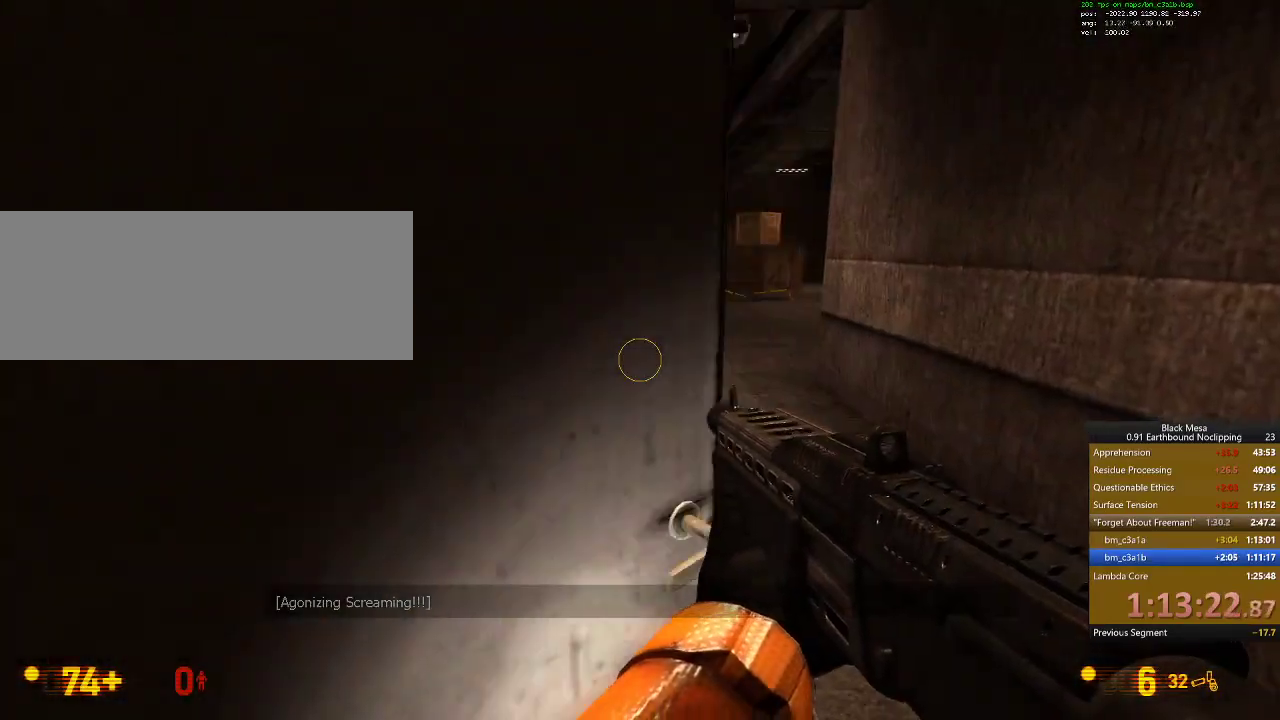
{"keys": ["shift_l", "w"], "events": [[433, "shift_l", "down"]]}
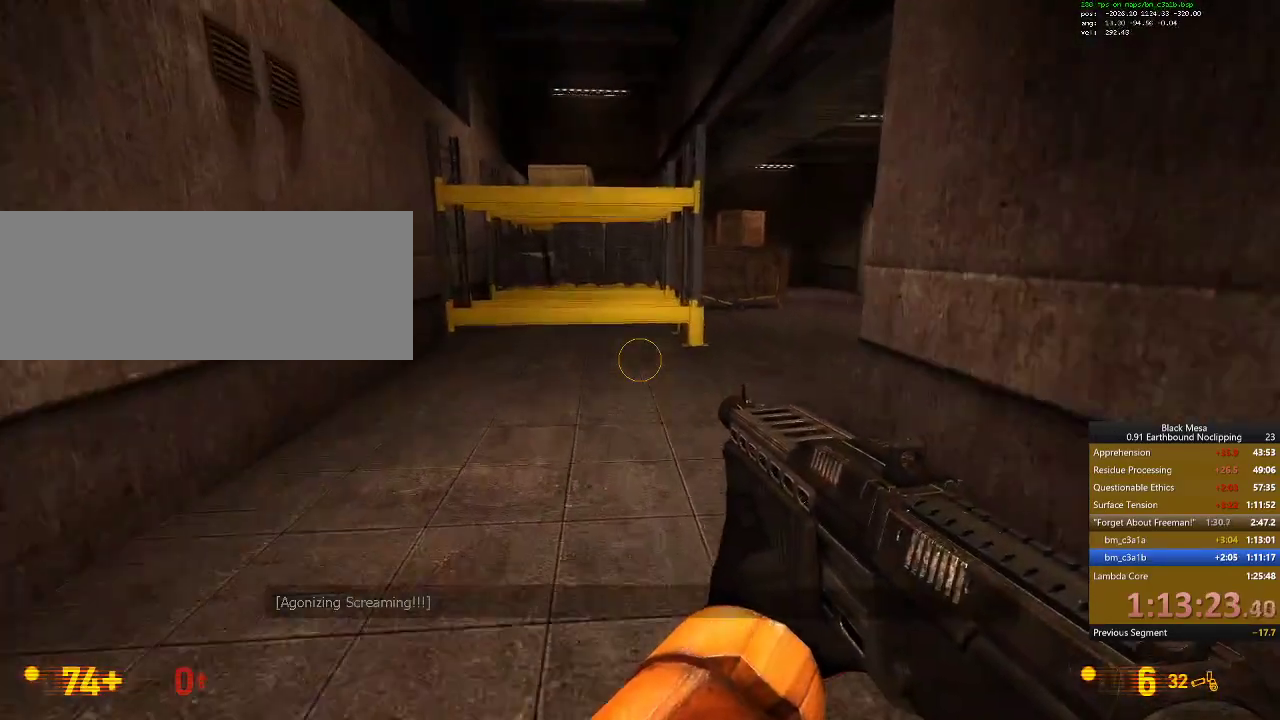
{"keys": ["d", "shift_l", "space"], "events": [[300, "d", "down"], [467, "space", "down"], [467, "w", "up"]]}
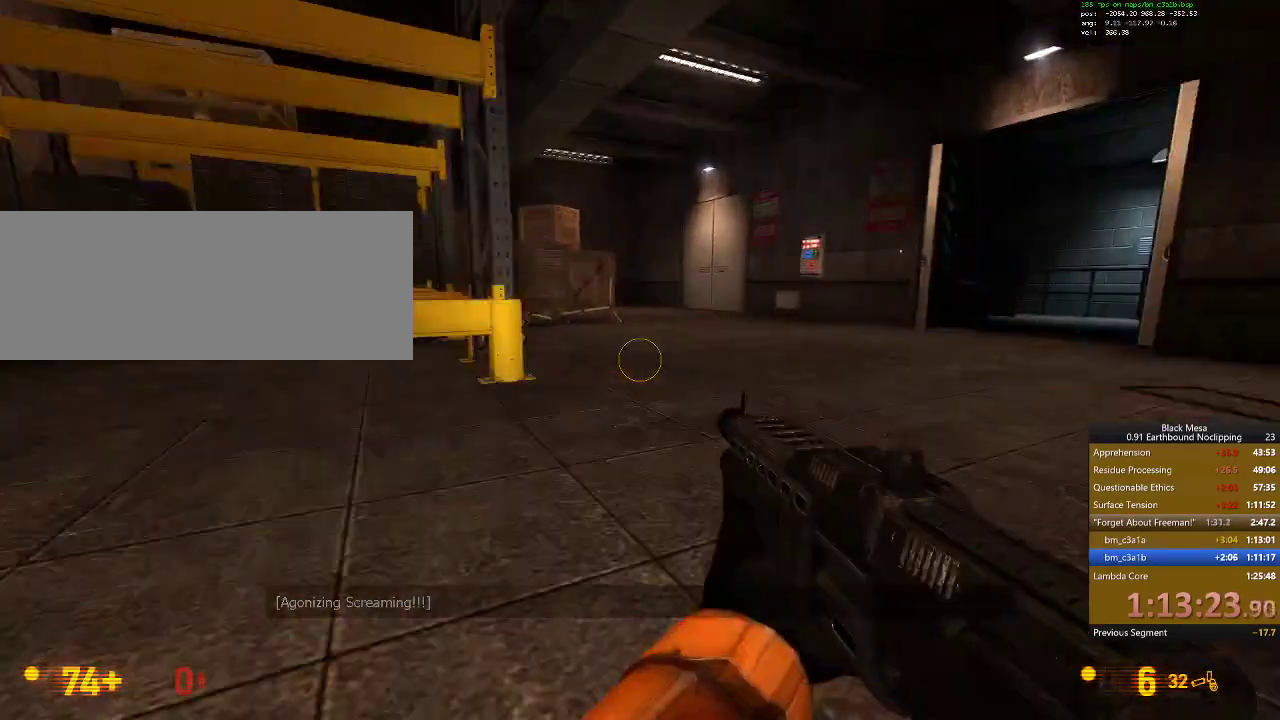
{"keys": ["d", "shift_l"], "events": [[200, "space", "up"]]}
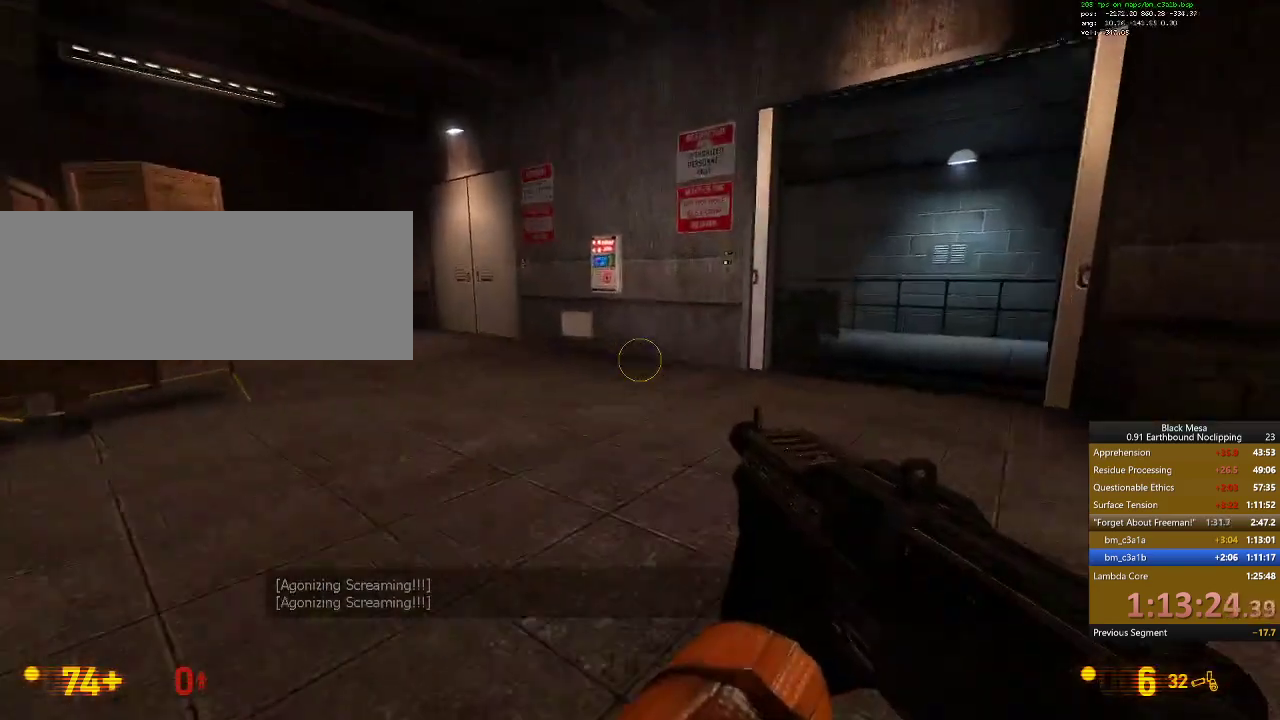
{"keys": ["d", "shift_l"], "events": []}
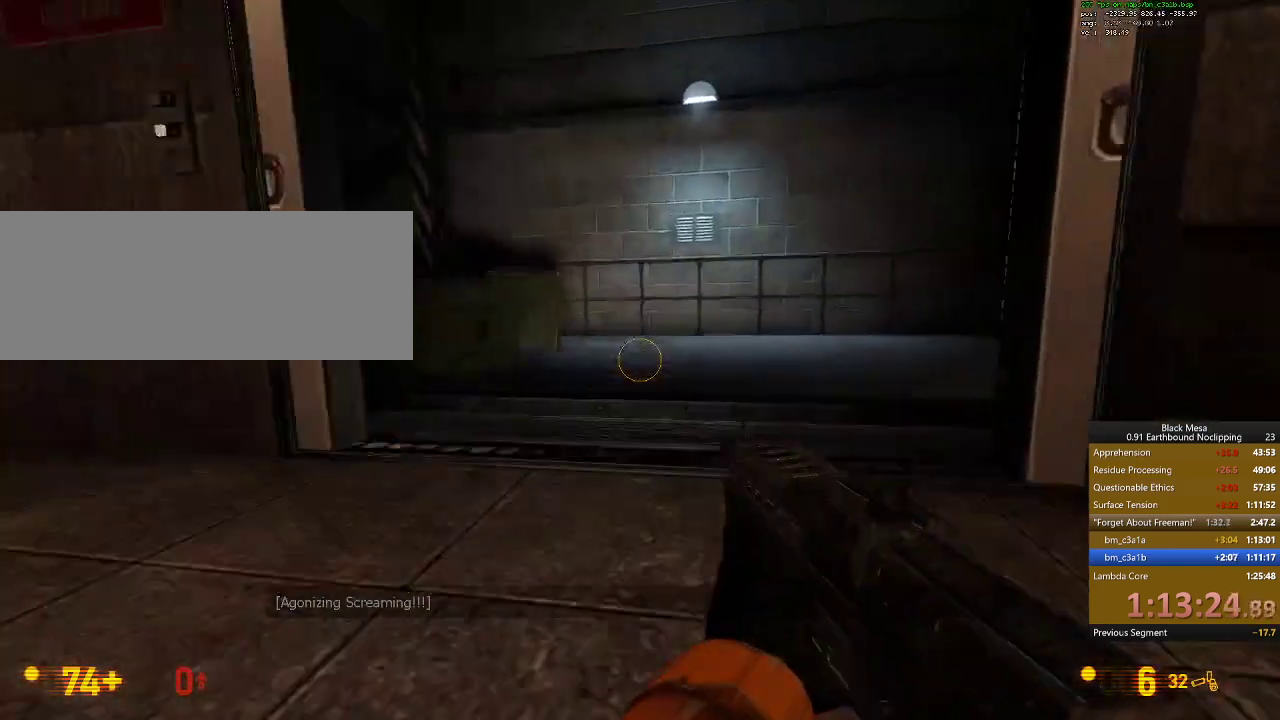
{"keys": ["d", "shift_l", "w"], "events": [[433, "w", "down"]]}
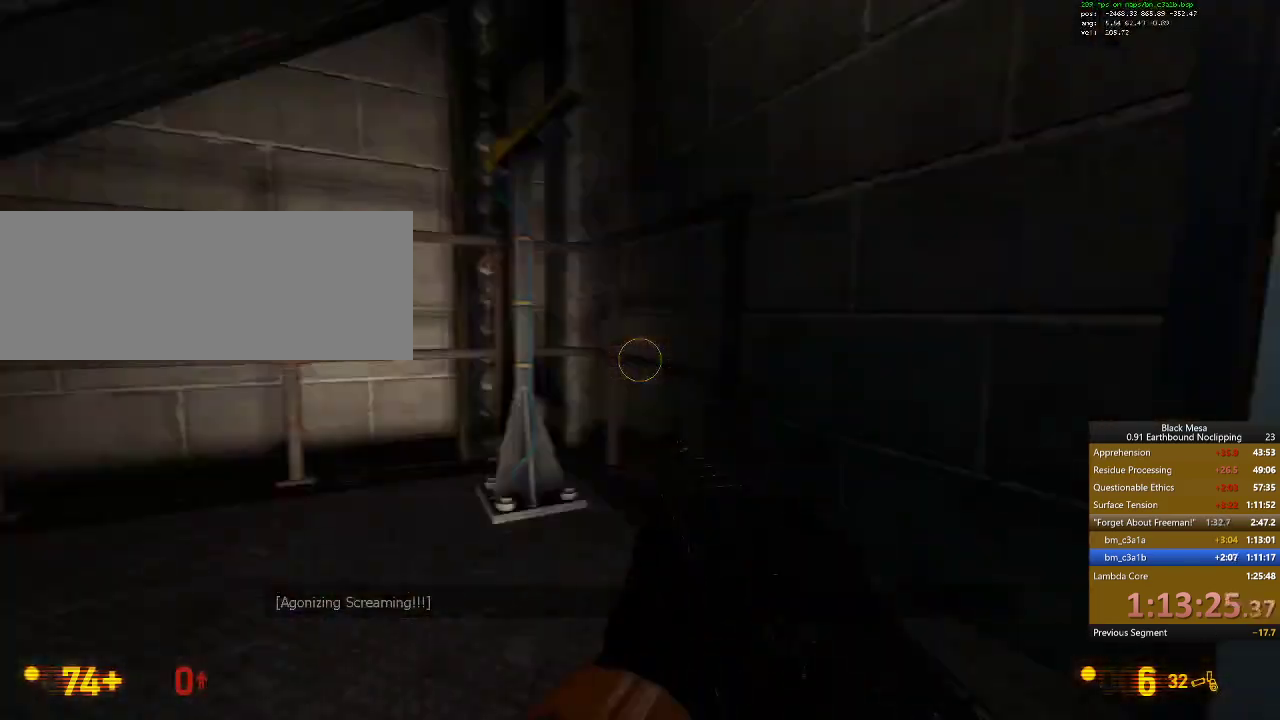
{"keys": ["a"], "events": [[33, "d", "up"], [100, "e", "down"], [100, "shift_l", "up"], [200, "e", "up"], [267, "e", "down"], [367, "w", "up"], [400, "a", "down"], [400, "e", "up"]]}
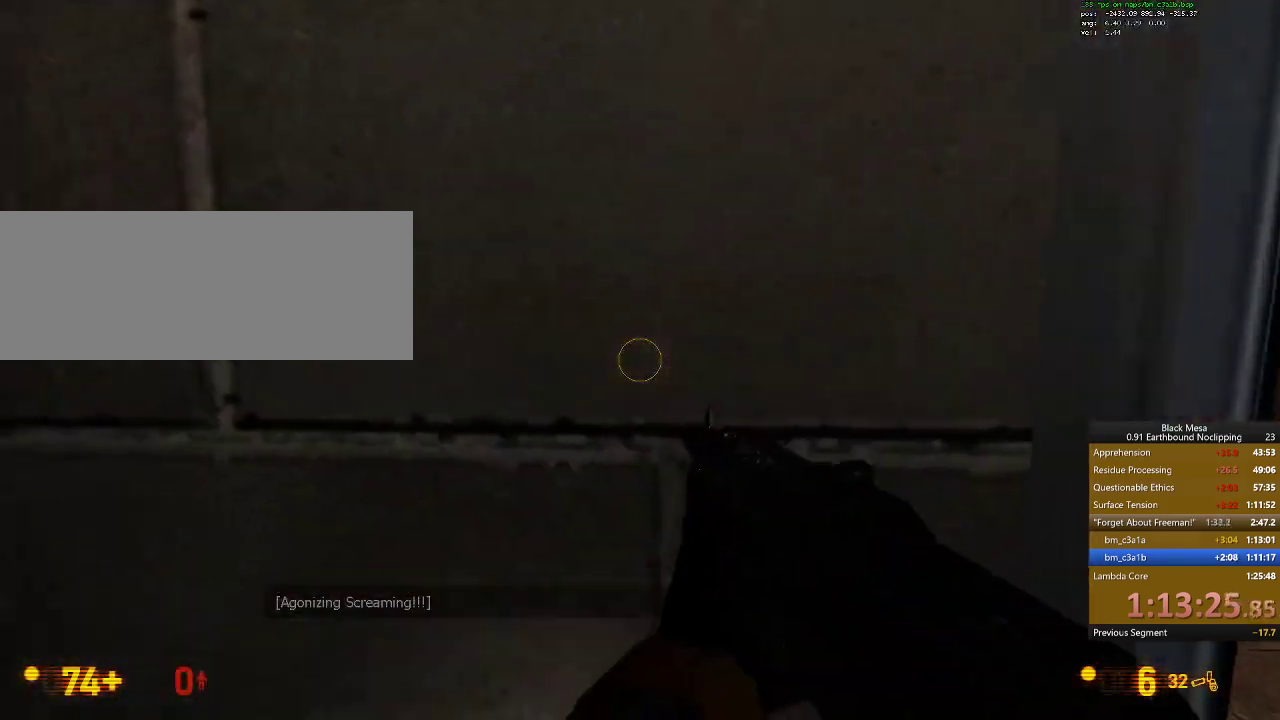
{"keys": ["w"], "events": [[33, "s", "down"], [33, "x", "down"], [33, "z", "down"], [100, "a", "up"], [133, "s", "up"], [133, "x", "up"], [133, "z", "up"], [167, "a", "down"], [300, "e", "down"], [300, "w", "down"], [400, "a", "up"], [433, "e", "up"]]}
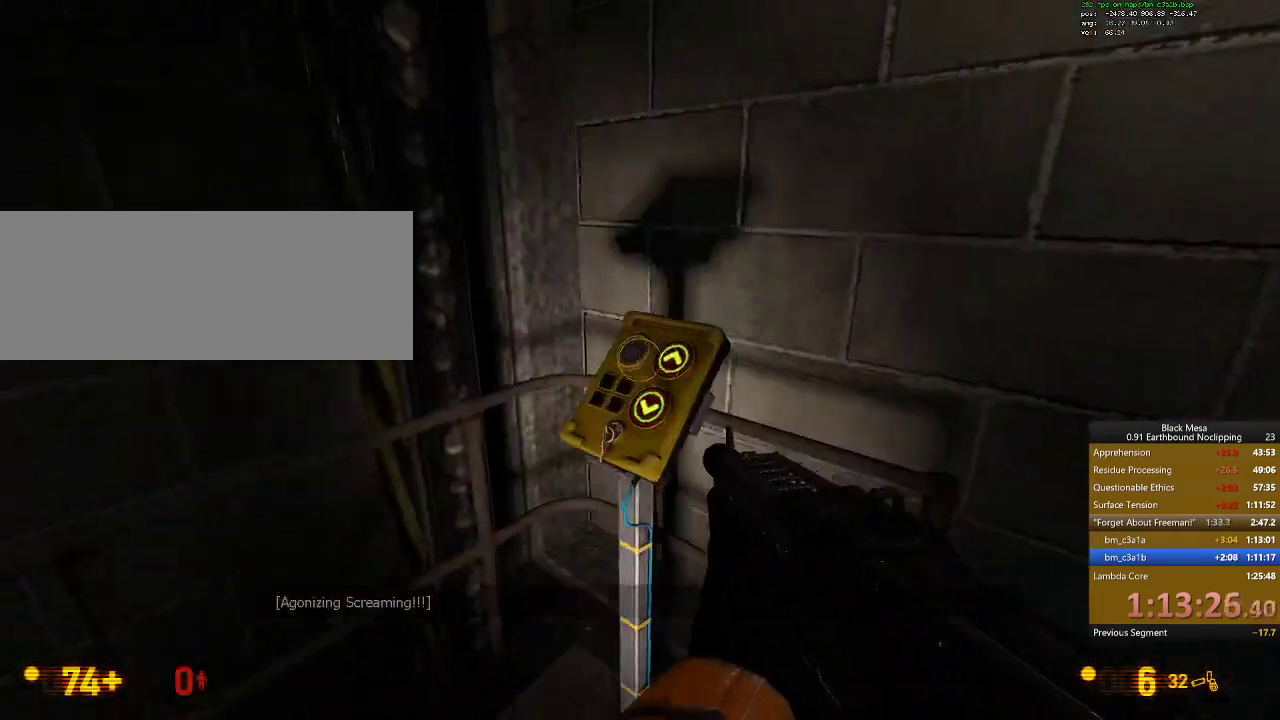
{"keys": ["a", "d"], "events": [[33, "e", "down"], [133, "e", "up"], [233, "w", "up"], [300, "a", "down"], [300, "s", "down"], [333, "d", "down"], [367, "a", "up"], [433, "s", "up"], [500, "a", "down"]]}
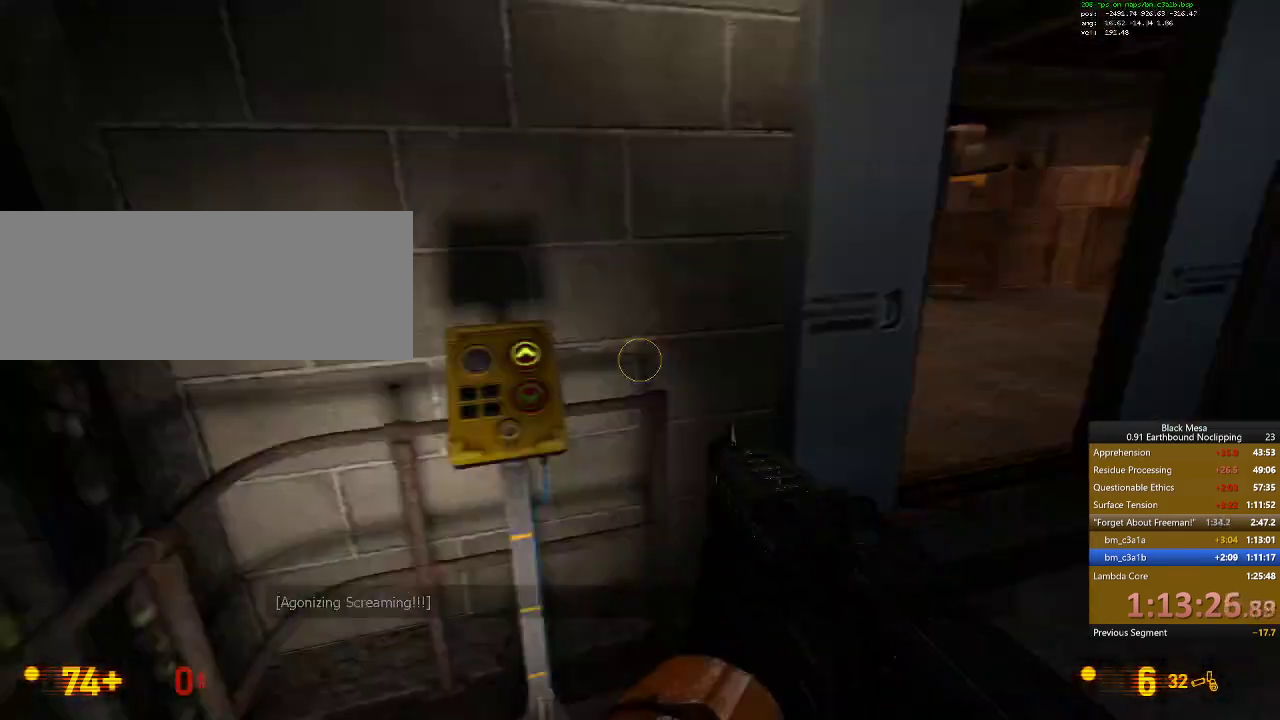
{"keys": ["a", "w"], "events": [[100, "d", "up"], [100, "s", "down"], [200, "a", "up"], [200, "d", "down"], [267, "s", "up"], [333, "a", "down"], [467, "d", "up"], [467, "w", "down"]]}
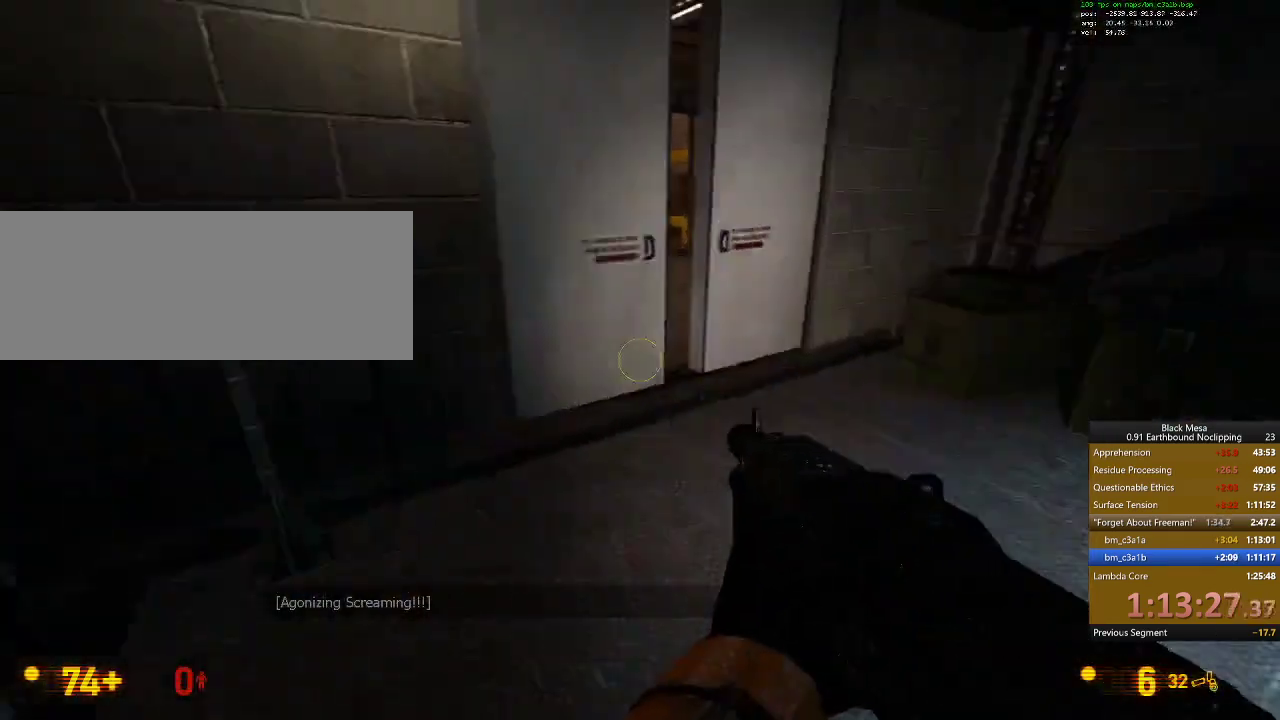
{"keys": [], "events": [[33, "d", "down"], [67, "a", "up"], [100, "w", "up"], [267, "a", "down"], [267, "d", "up"], [467, "a", "up"]]}
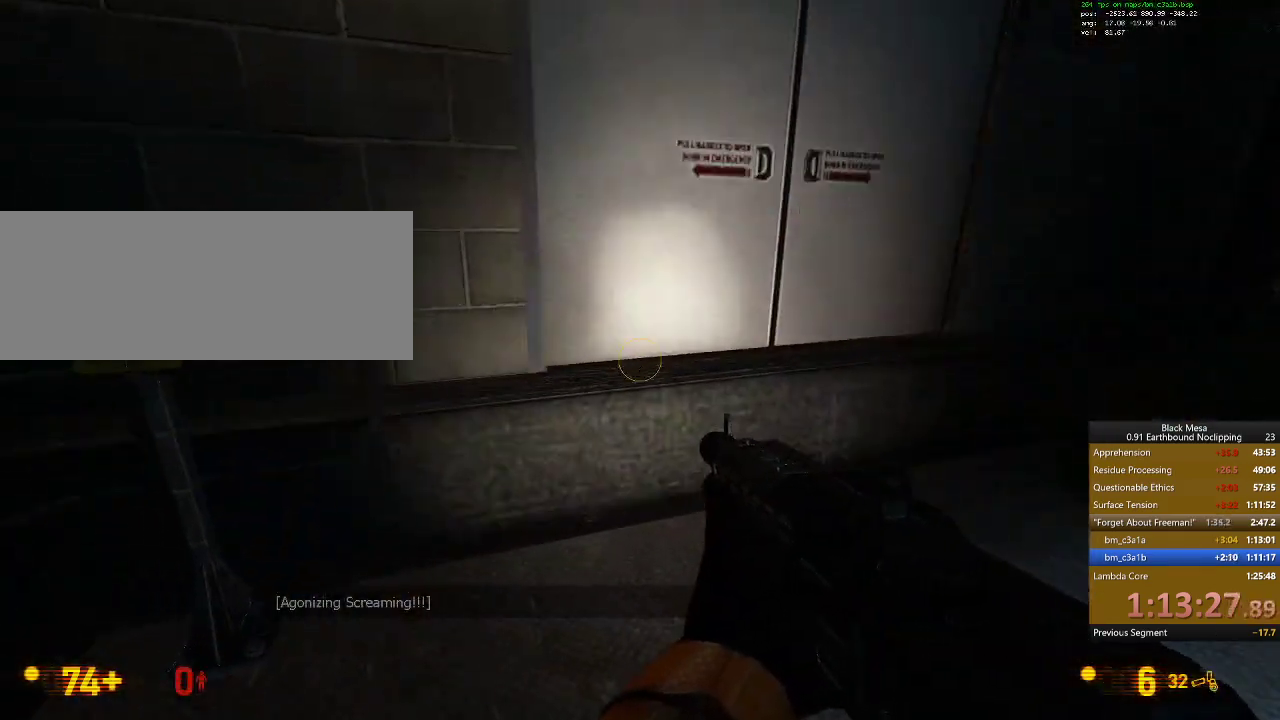
{"keys": [], "events": [[100, "d", "down"], [233, "d", "up"]]}
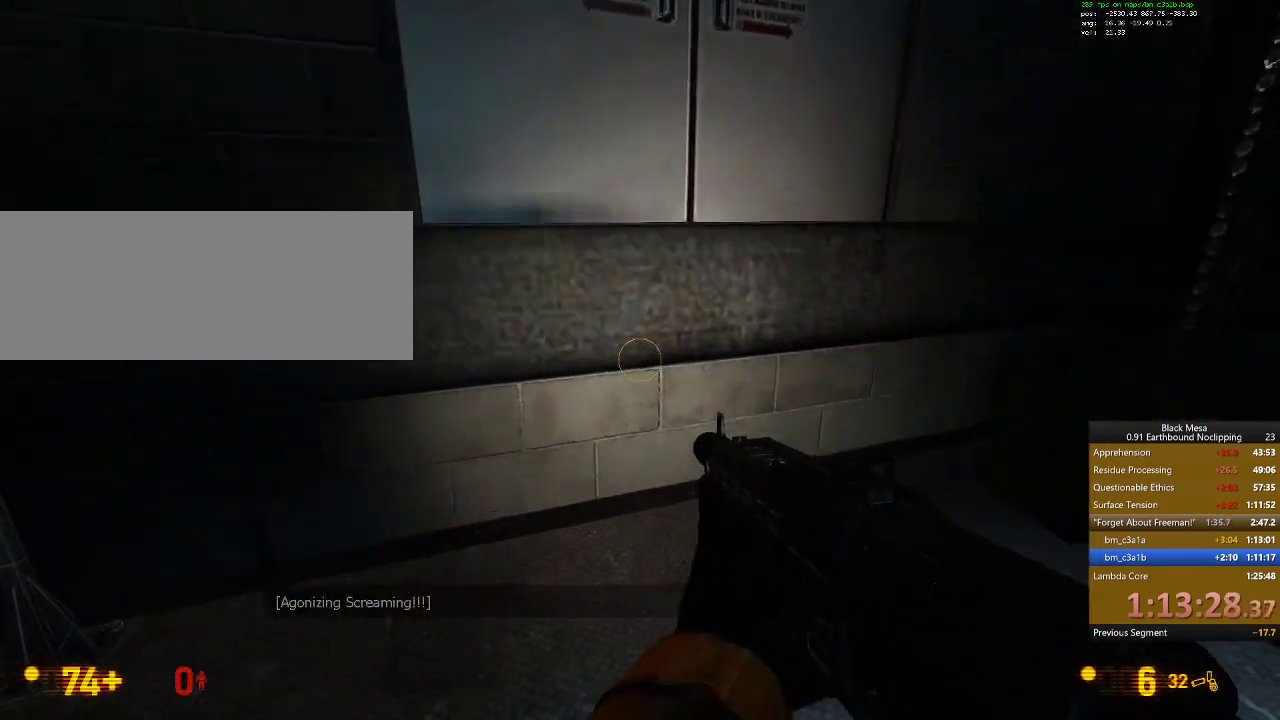
{"keys": [], "events": [[133, "f", "down"], [267, "f", "up"]]}